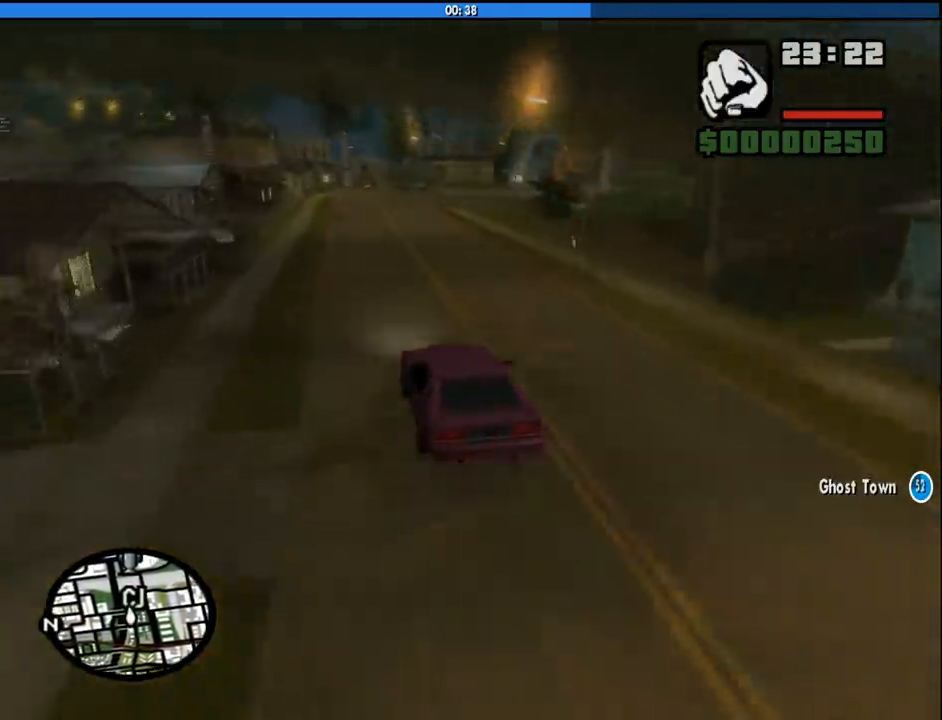
Gameplay with keyboard and mouse; each line is a JSON object with the keys and mouse buttons held at the frame after it. "events" lists presses ("down") and releases ("up") of "1", "2", "3", "4", "5", "6", "8", "a", "alt", "c", "ctrl", "d", "down", "e", "escape", "f", "f1", "f2", "f3", "g", "h", "left", "num2", "q", "r", "right", "s", "shift", "space", "tab", "up", "v", "w", "x", "z", "mouse_left", "mouse_middle", "mouse_right", "mouse_wheel_up" and "mouse_wheel_down" between this image and that frame as [ms after this image, input, new state], when the widget could be followed in between. "mouse_left", "mouse_middle", "mouse_right", "mouse_wheel_up", "mouse_wheel_down" = the "left", "middle", "right", "wheel_up", "wheel_down" buttons of the "mouse" list. No other keys are recorded. Mouse movement is not recorded.
{"keys": ["s"], "mouse": [], "events": [[67, "d", "up"], [217, "w", "up"], [350, "s", "down"]]}
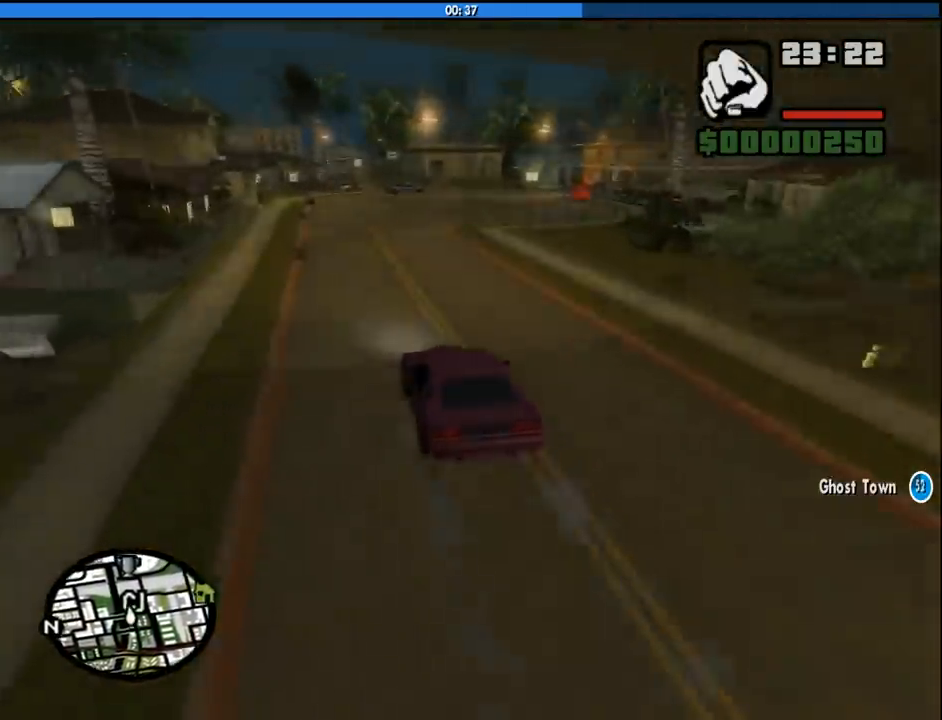
{"keys": ["d"], "mouse": [], "events": [[183, "d", "down"], [283, "s", "up"]]}
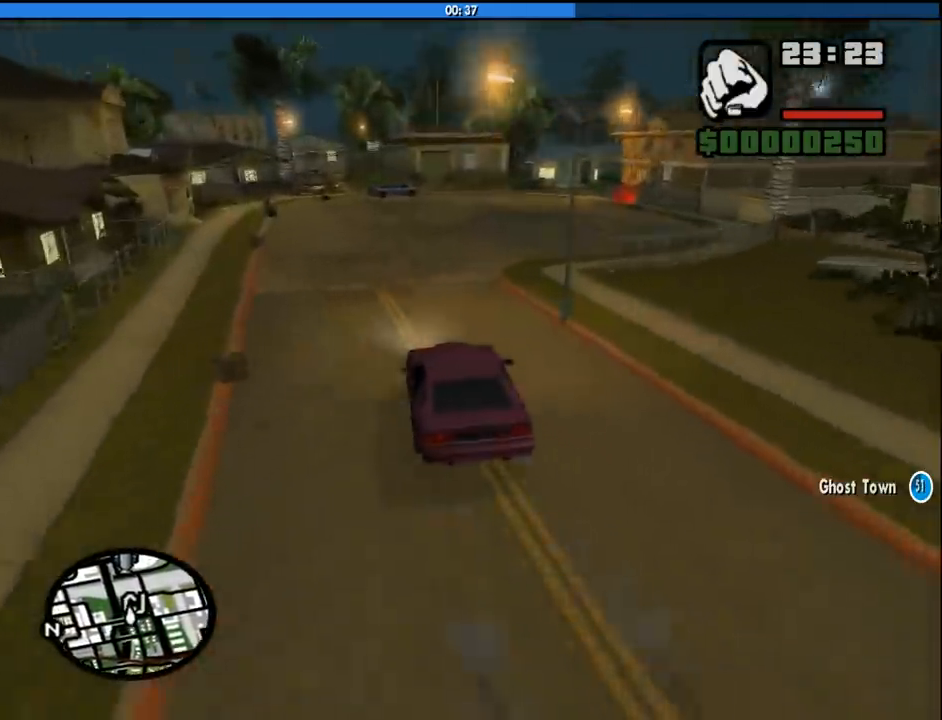
{"keys": ["d", "w"], "mouse": [], "events": [[50, "w", "down"]]}
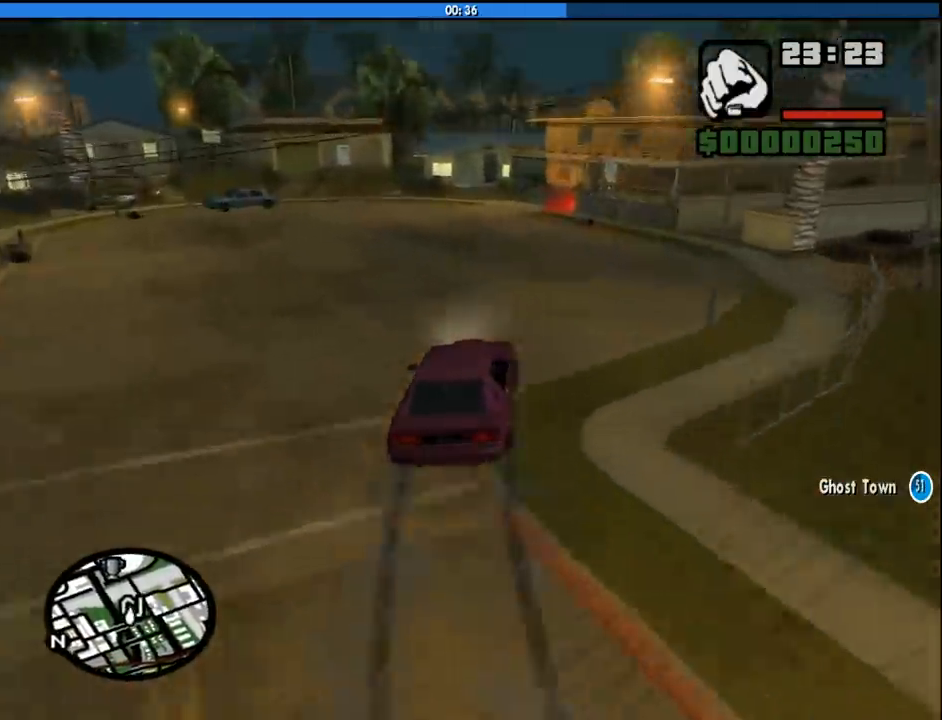
{"keys": ["s"], "mouse": [], "events": [[67, "a", "down"], [67, "d", "up"], [217, "a", "up"], [217, "w", "up"], [300, "s", "down"]]}
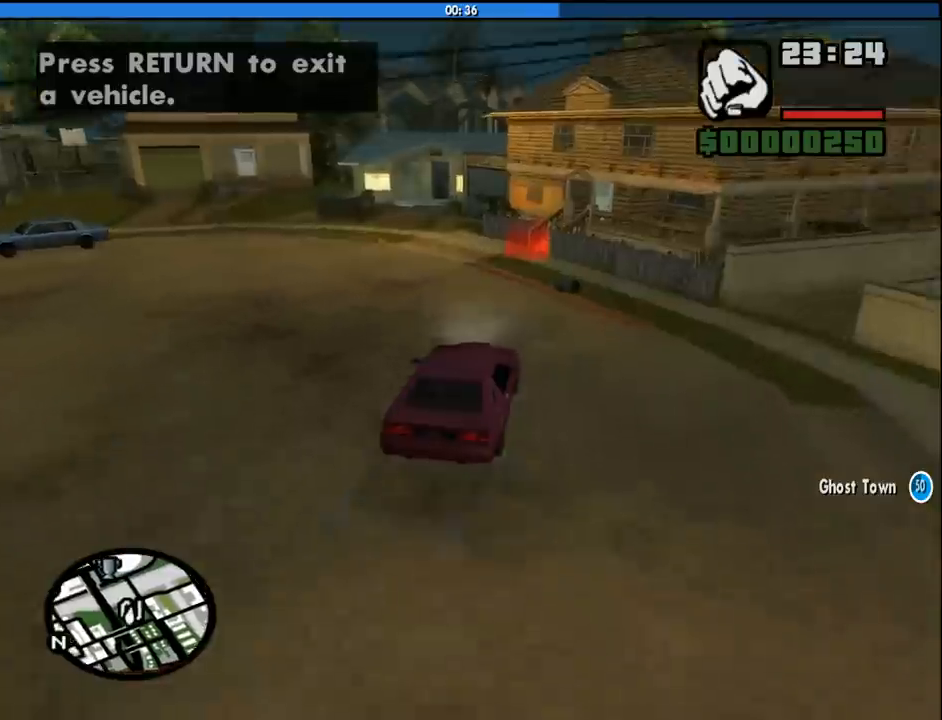
{"keys": ["d"], "mouse": [], "events": [[33, "d", "down"], [467, "s", "up"]]}
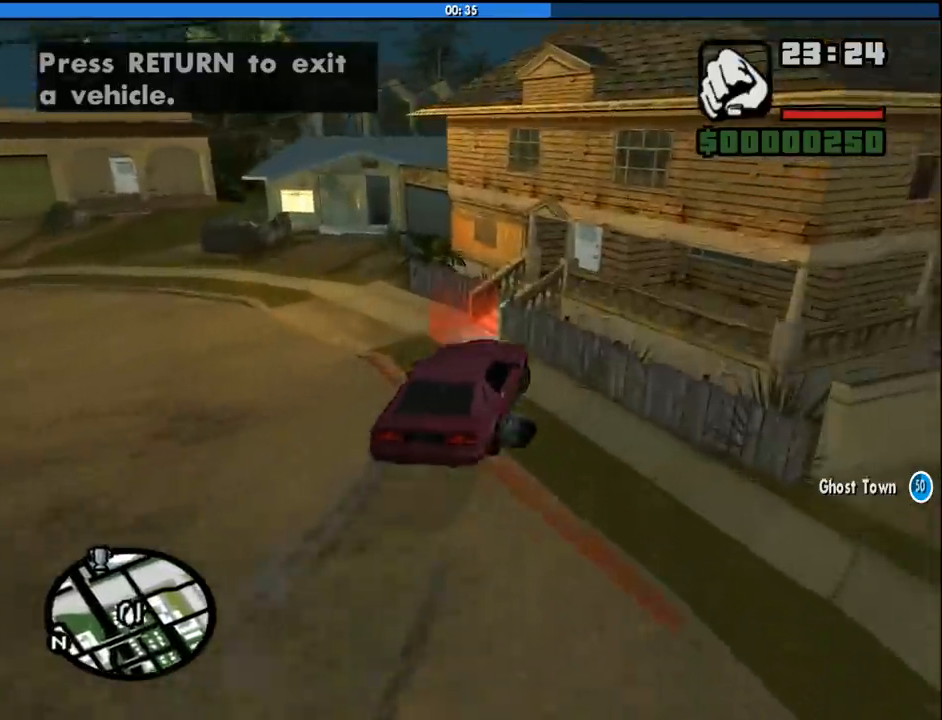
{"keys": ["s"], "mouse": [], "events": [[50, "space", "down"], [433, "s", "down"], [483, "d", "up"], [483, "space", "up"]]}
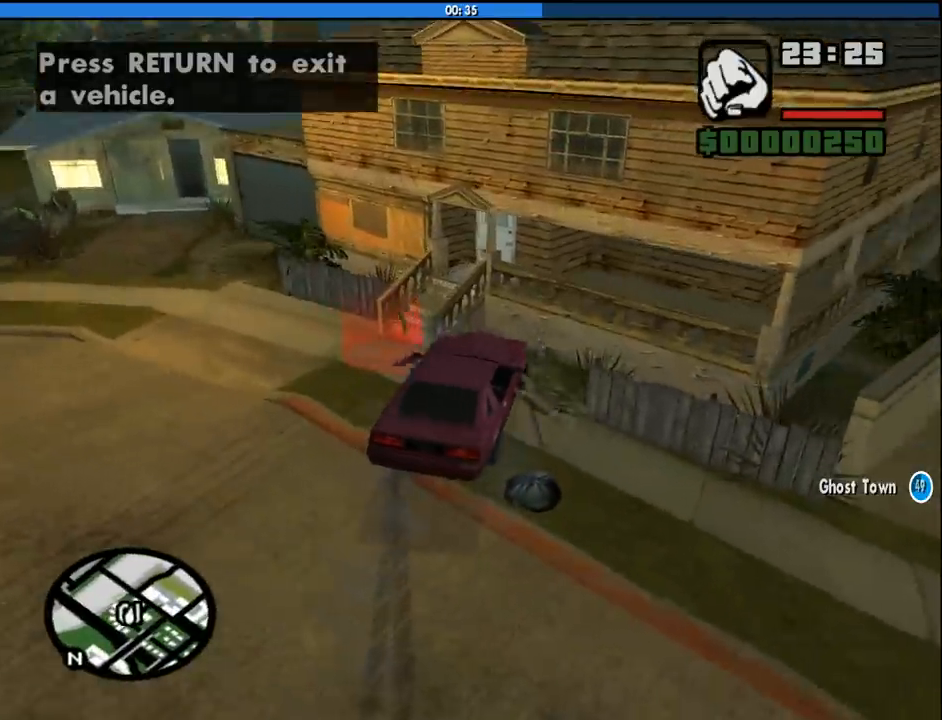
{"keys": [], "mouse": [], "events": [[117, "f", "down"], [117, "s", "up"], [217, "f", "up"], [250, "f", "down"], [350, "f", "up"], [450, "f", "down"], [500, "f", "up"]]}
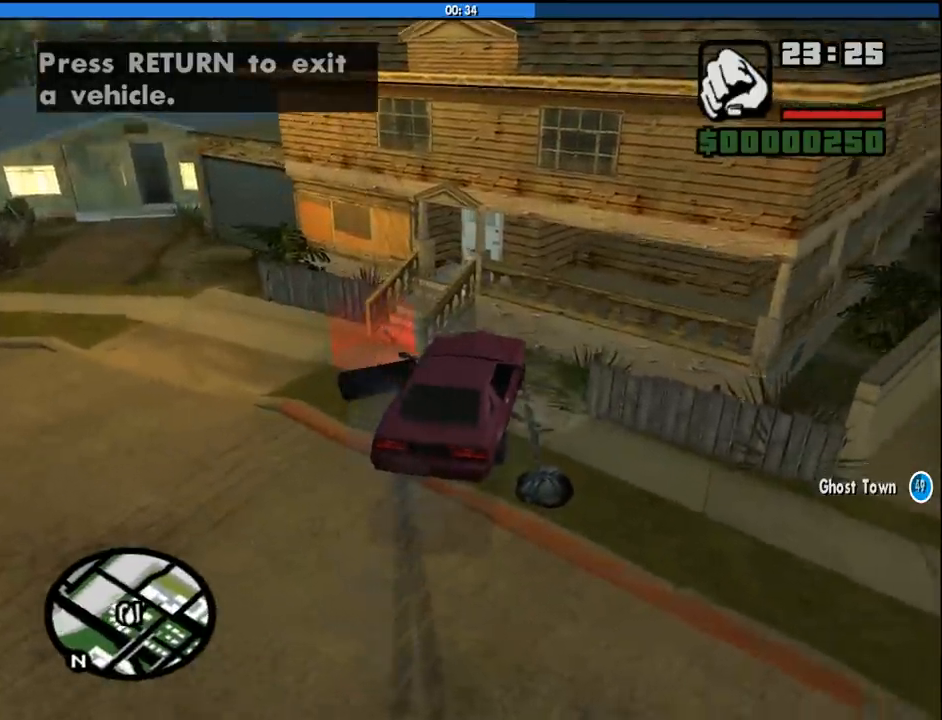
{"keys": ["space", "w"], "mouse": [], "events": [[83, "w", "down"], [317, "space", "down"], [367, "space", "up"], [467, "space", "down"]]}
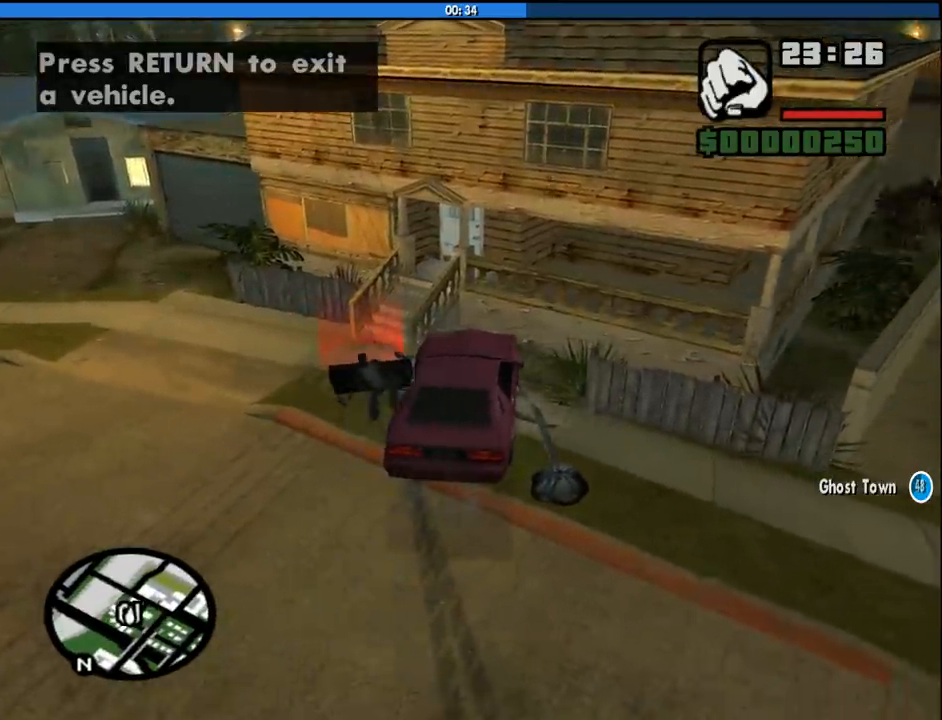
{"keys": ["space", "w"], "mouse": [], "events": [[17, "space", "up"], [100, "space", "down"], [200, "space", "up"], [283, "space", "down"], [333, "space", "up"], [433, "space", "down"]]}
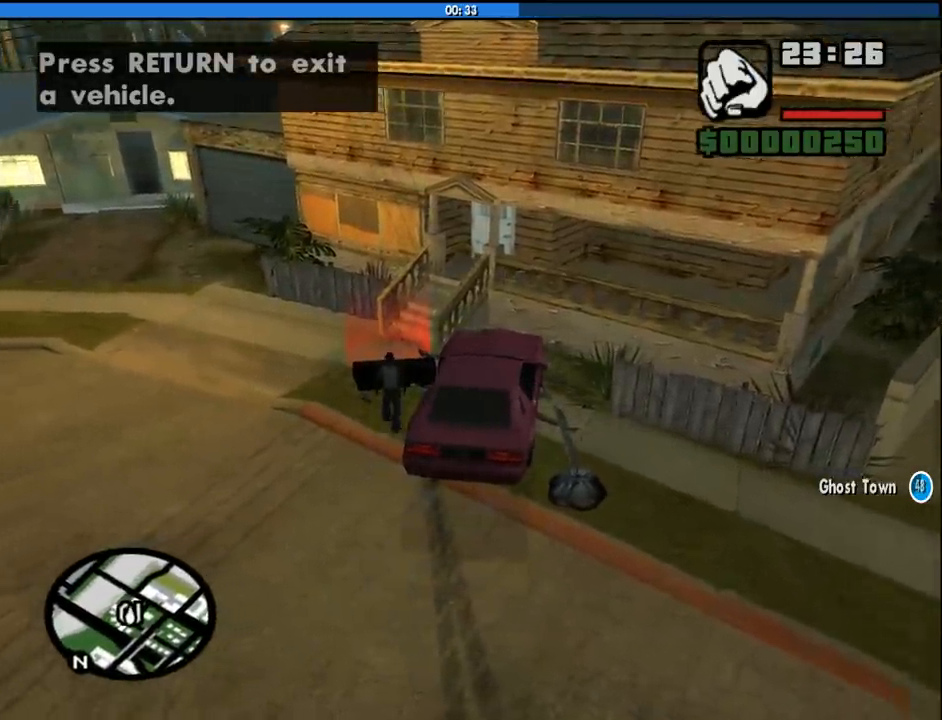
{"keys": ["w"], "mouse": [], "events": [[17, "space", "up"], [117, "space", "down"], [167, "space", "up"]]}
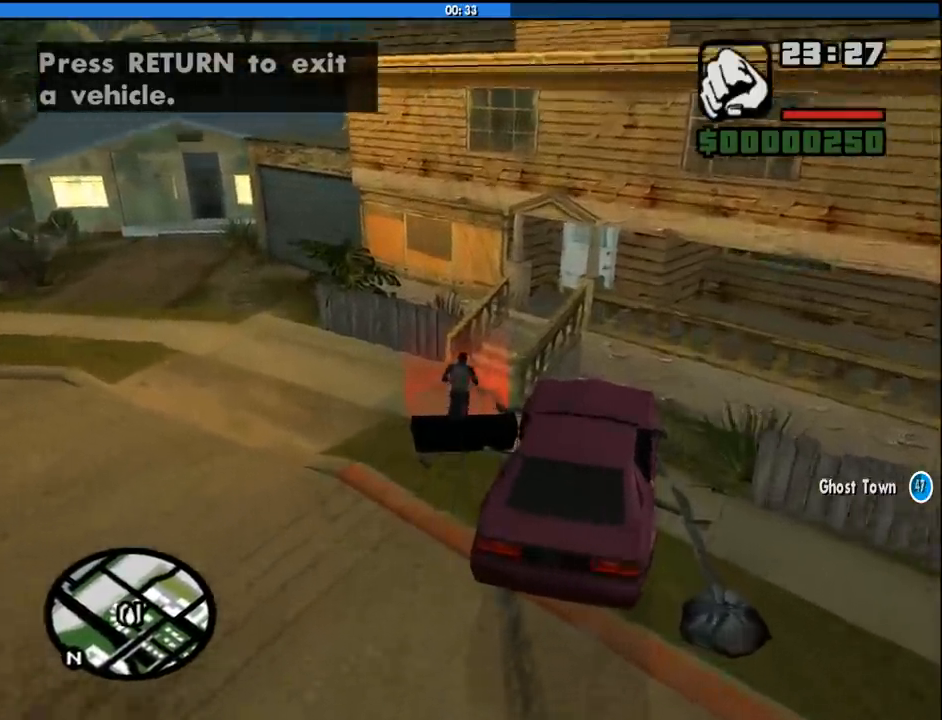
{"keys": ["w"], "mouse": [], "events": [[33, "a", "down"], [83, "w", "up"], [233, "s", "down"], [267, "a", "up"], [317, "d", "down"], [317, "s", "up"], [367, "space", "down"], [450, "w", "down"], [467, "d", "up"], [467, "space", "up"]]}
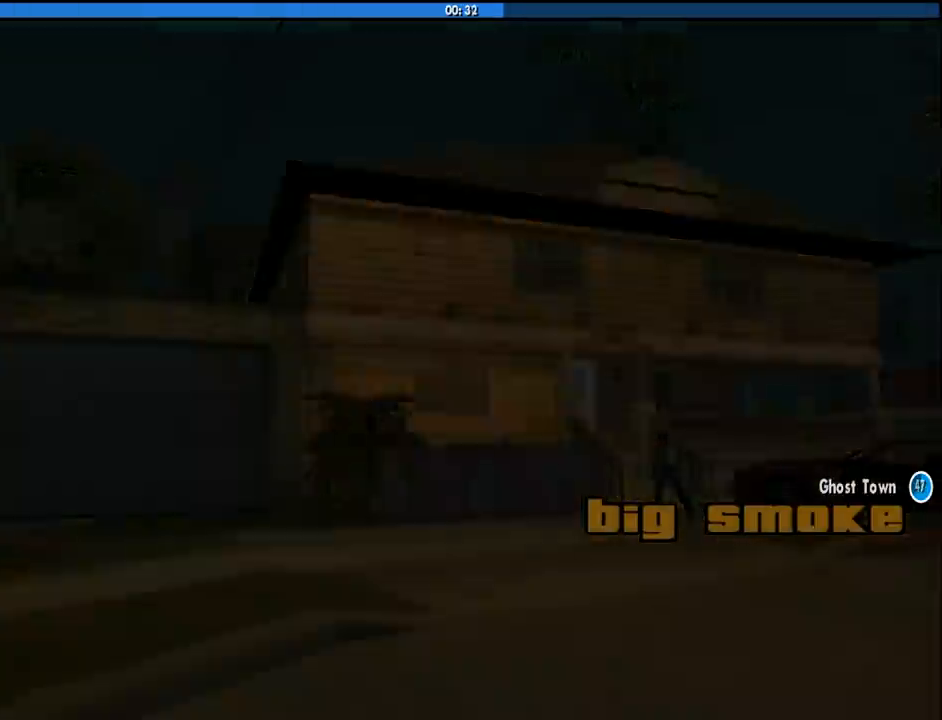
{"keys": ["d", "space"], "mouse": [], "events": [[50, "d", "down"], [50, "space", "down"], [50, "w", "up"], [150, "a", "down"], [150, "space", "up"], [150, "w", "down"], [200, "d", "up"], [250, "a", "up"], [250, "d", "down"], [250, "space", "down"], [250, "w", "up"], [333, "a", "down"], [333, "space", "up"], [333, "w", "down"], [383, "a", "up"], [383, "d", "up"], [433, "w", "up"], [483, "d", "down"], [483, "space", "down"]]}
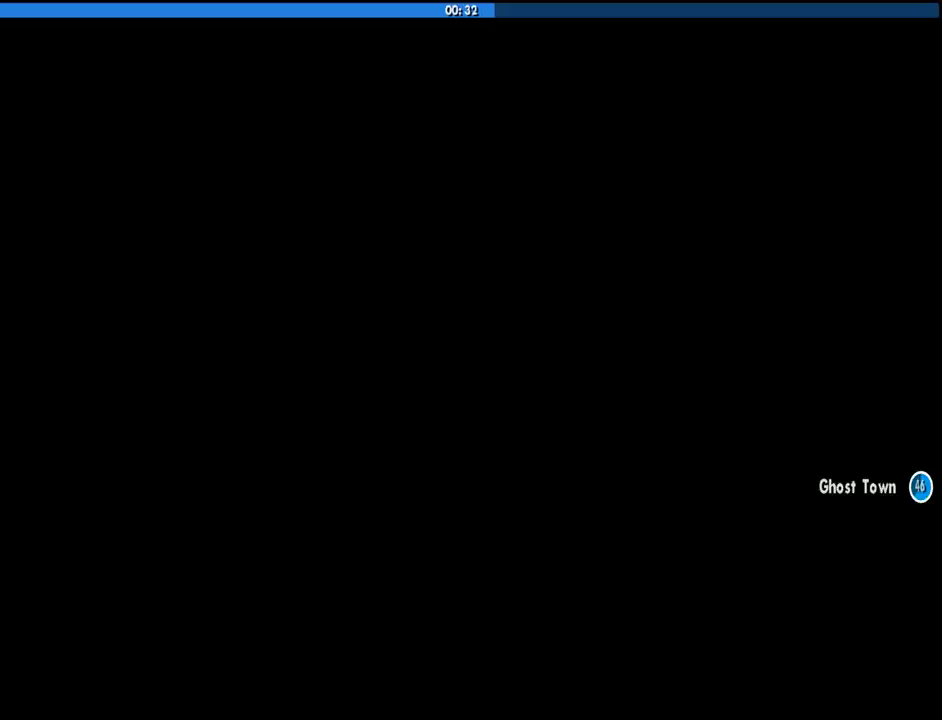
{"keys": [], "mouse": [], "events": [[33, "a", "down"], [33, "d", "up"], [33, "w", "down"], [67, "a", "up"], [67, "space", "up"], [117, "d", "down"], [117, "w", "up"], [167, "space", "down"], [217, "a", "down"], [217, "w", "down"], [267, "a", "up"], [267, "d", "up"], [267, "space", "up"], [300, "w", "up"], [350, "d", "down"], [350, "space", "down"], [400, "a", "down"], [400, "w", "down"], [450, "d", "up"], [450, "space", "up"], [500, "a", "up"], [500, "w", "up"]]}
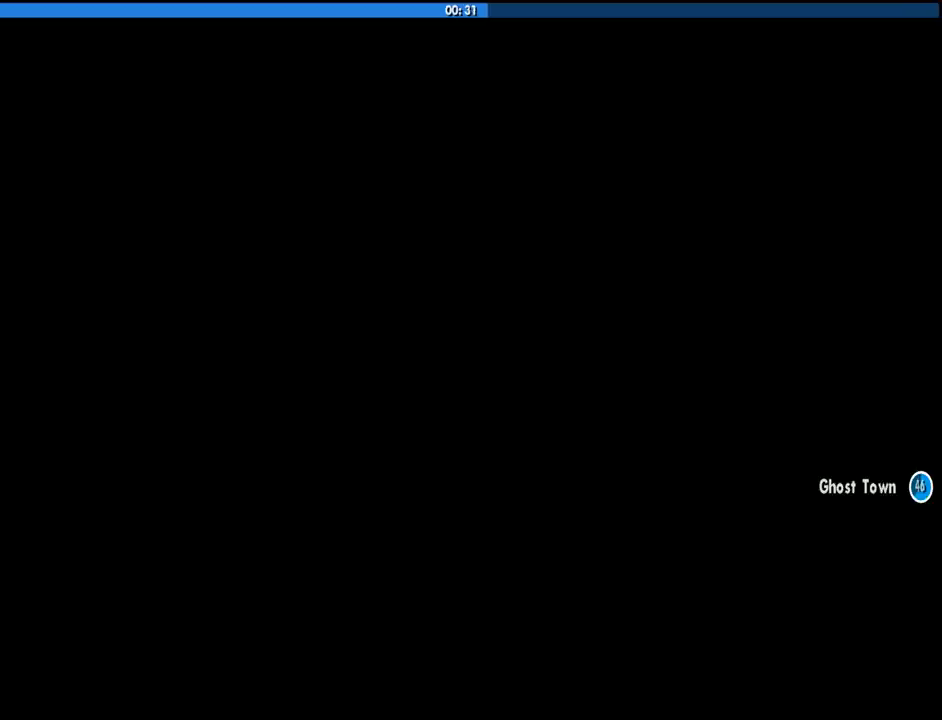
{"keys": ["a"], "mouse": [], "events": [[17, "d", "down"], [33, "space", "down"], [133, "a", "down"], [133, "d", "up"], [133, "w", "down"], [183, "space", "up"], [233, "a", "up"], [233, "w", "up"], [267, "d", "down"], [267, "space", "down"], [367, "a", "down"], [367, "w", "down"], [417, "d", "up"], [417, "space", "up"], [467, "w", "up"]]}
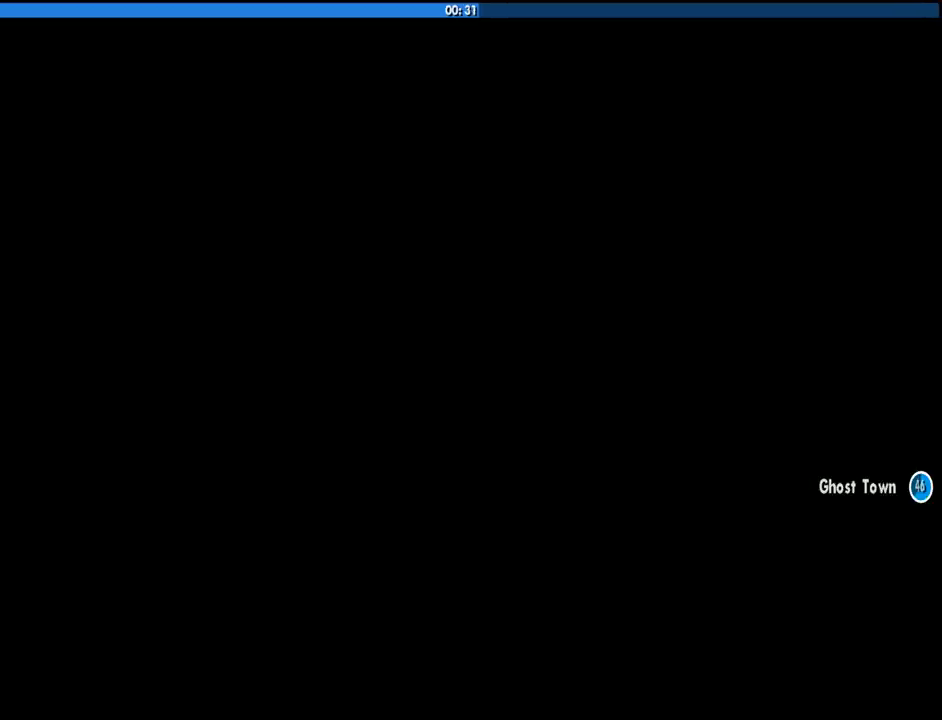
{"keys": ["d", "space"], "mouse": [], "events": [[17, "a", "up"], [17, "d", "down"], [17, "space", "down"], [100, "a", "down"], [100, "d", "up"], [100, "w", "down"], [150, "space", "up"], [200, "a", "up"], [200, "d", "down"], [200, "w", "up"], [250, "space", "down"], [333, "a", "down"], [333, "d", "up"], [333, "space", "up"], [333, "w", "down"], [433, "a", "up"], [433, "d", "down"], [433, "w", "up"], [483, "space", "down"]]}
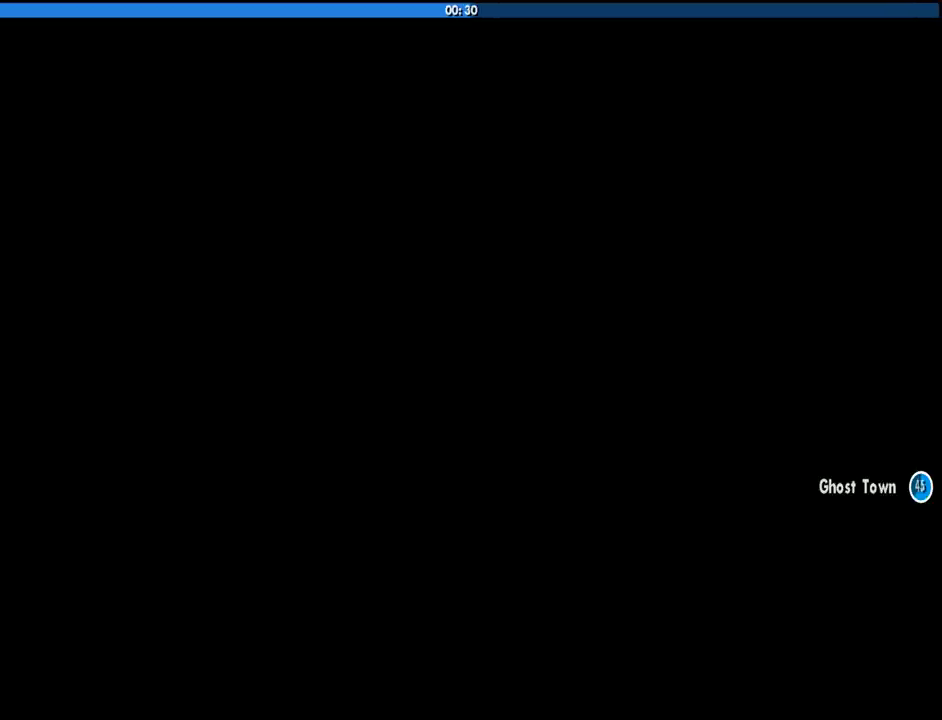
{"keys": ["a", "d", "space", "w"], "mouse": [], "events": [[67, "a", "down"], [67, "d", "up"], [67, "space", "up"], [67, "w", "down"], [167, "a", "up"], [167, "d", "down"], [167, "w", "up"], [217, "space", "down"], [250, "a", "down"], [250, "w", "down"], [300, "d", "up"], [300, "space", "up"], [350, "a", "up"], [400, "d", "down"], [400, "w", "up"], [450, "space", "down"], [500, "a", "down"], [500, "w", "down"]]}
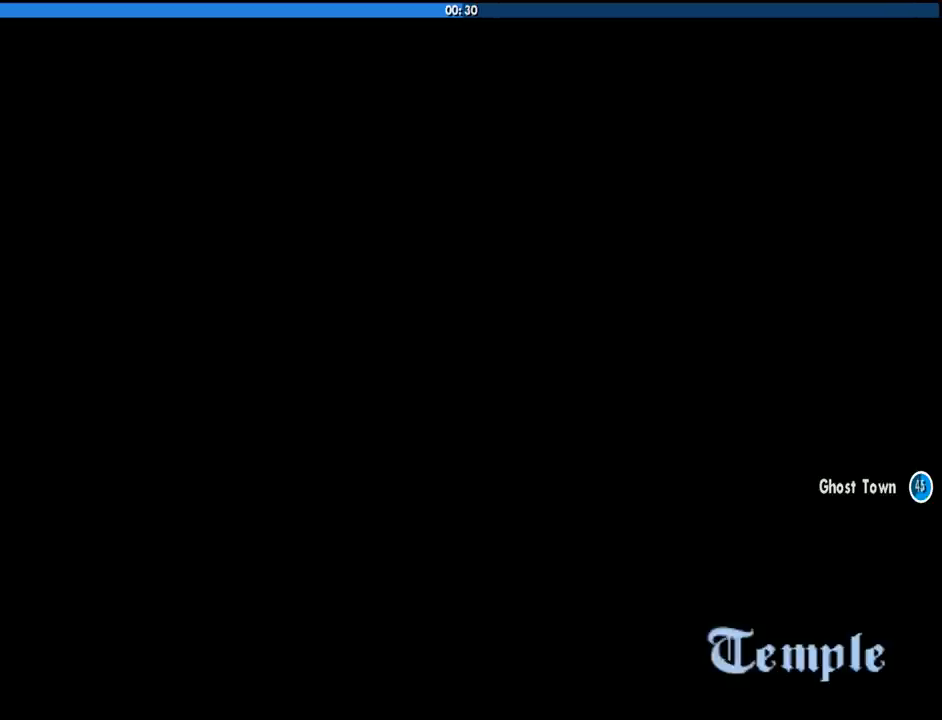
{"keys": ["a", "w"], "mouse": [], "events": [[33, "d", "up"], [33, "space", "up"], [83, "a", "up"], [133, "d", "down"], [133, "space", "down"], [133, "w", "up"], [233, "a", "down"], [233, "w", "down"], [283, "d", "up"], [283, "space", "up"], [317, "a", "up"], [317, "w", "up"], [350, "d", "down"], [367, "space", "down"], [417, "a", "down"], [417, "w", "down"], [467, "d", "up"], [467, "space", "up"]]}
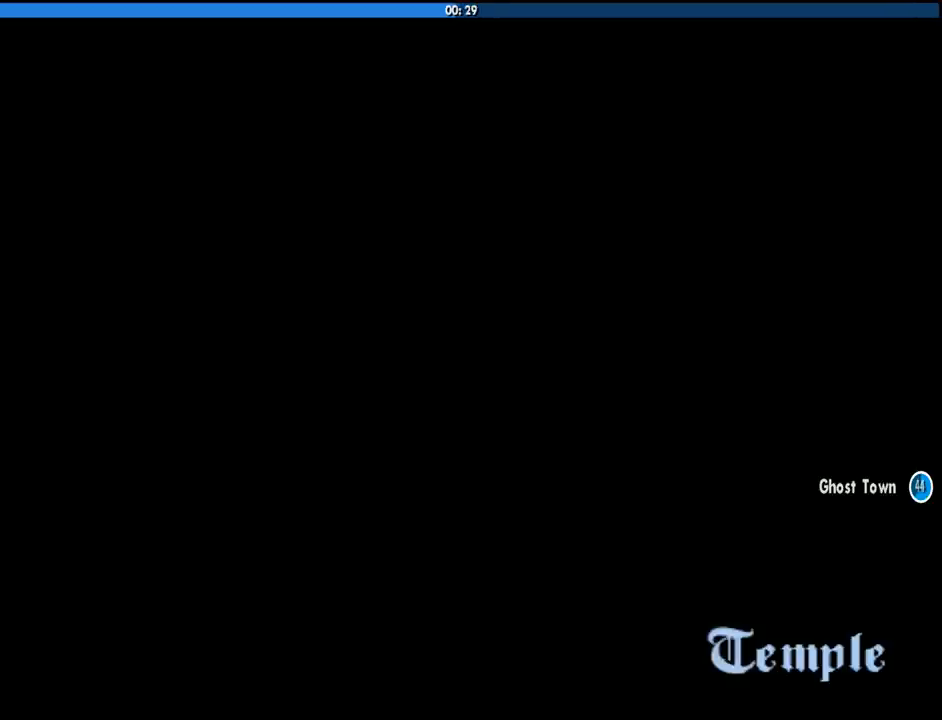
{"keys": ["a", "w"], "mouse": [], "events": [[50, "a", "up"], [50, "d", "down"], [50, "w", "up"], [100, "space", "down"], [150, "a", "down"], [150, "w", "down"], [200, "space", "up"], [250, "d", "up"], [283, "a", "up"], [283, "d", "down"], [283, "w", "up"], [333, "space", "down"], [383, "w", "down"], [433, "a", "down"], [433, "d", "up"], [433, "space", "up"]]}
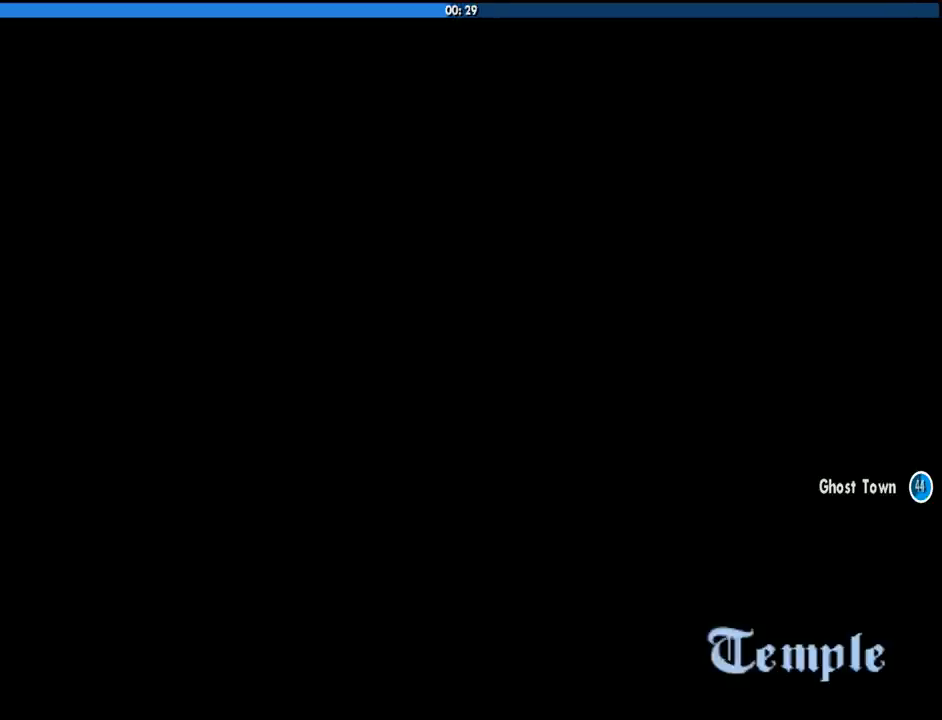
{"keys": ["d", "space"], "mouse": [], "events": [[33, "a", "up"], [33, "w", "up"], [67, "d", "down"], [67, "space", "down"], [167, "a", "down"], [167, "d", "up"], [167, "space", "up"], [167, "w", "down"], [217, "a", "up"], [267, "space", "down"], [267, "w", "up"], [300, "d", "down"], [333, "a", "down"], [350, "w", "down"], [400, "d", "up"], [400, "space", "up"], [450, "a", "up"], [500, "d", "down"], [500, "space", "down"], [500, "w", "up"]]}
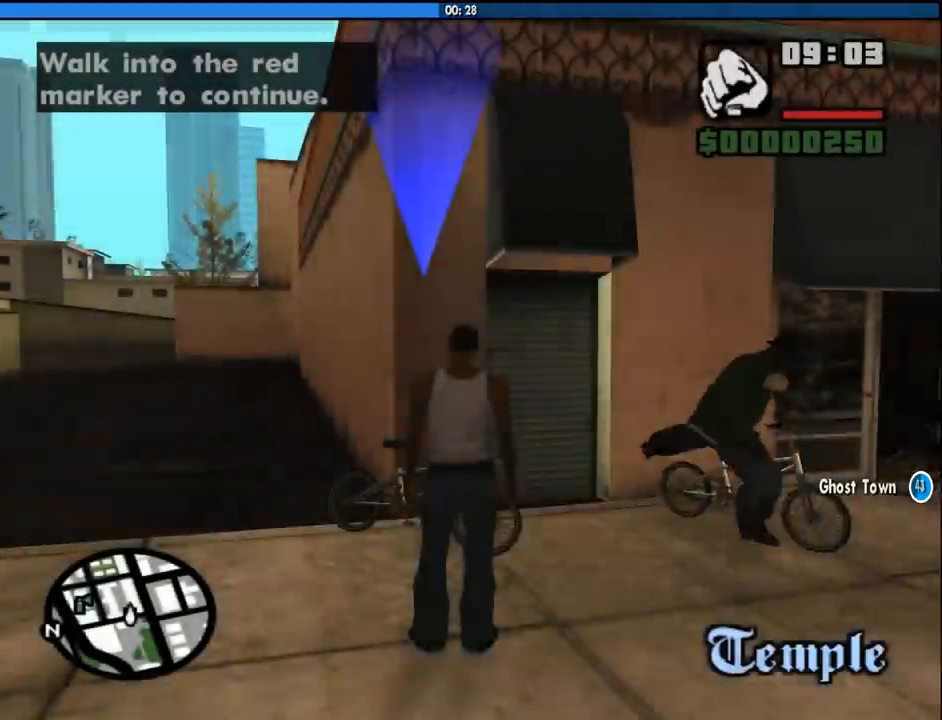
{"keys": ["f"], "mouse": [], "events": [[33, "w", "down"], [83, "d", "up"], [83, "space", "up"], [183, "space", "down"], [233, "space", "up"], [317, "f", "down"], [317, "space", "down"], [367, "w", "up"], [417, "f", "up"], [417, "space", "up"], [467, "f", "down"]]}
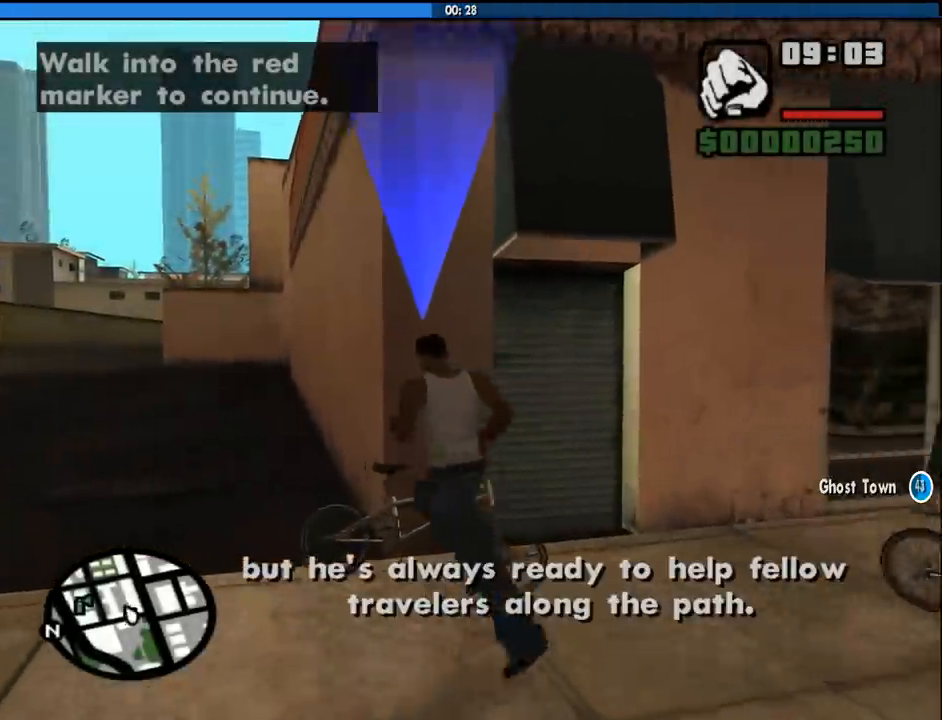
{"keys": ["w"], "mouse": [], "events": [[50, "f", "up"], [150, "f", "down"], [200, "f", "up"], [250, "f", "down"], [333, "f", "up"], [433, "w", "down"]]}
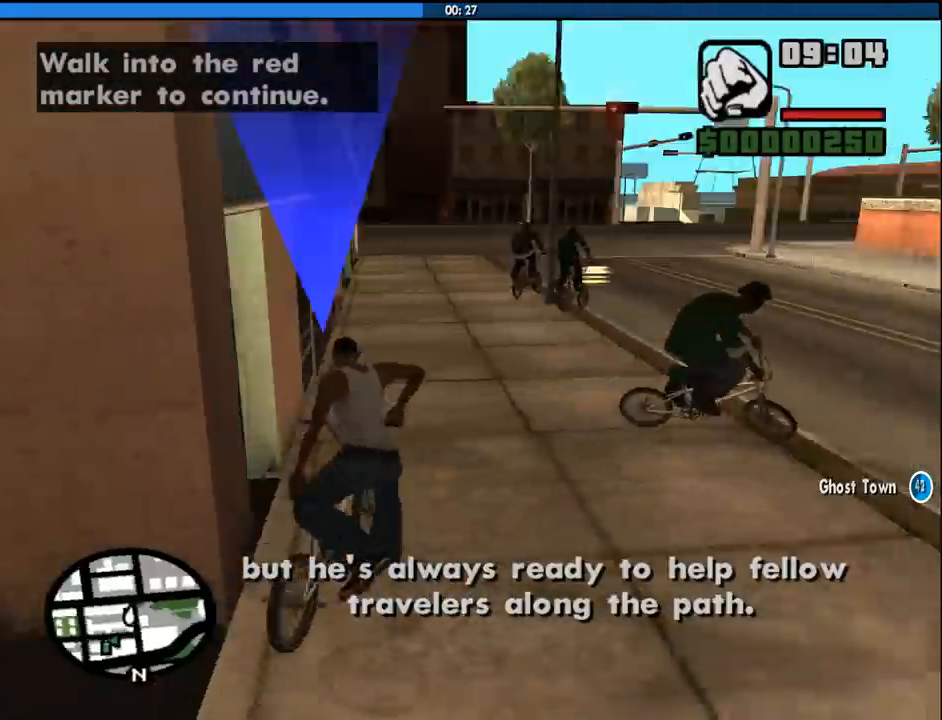
{"keys": [], "mouse": [], "events": [[17, "w", "up"], [117, "w", "down"], [167, "w", "up"], [217, "d", "down"], [250, "w", "down"], [300, "d", "up"], [300, "w", "up"], [400, "d", "down"], [400, "w", "down"], [450, "w", "up"], [500, "d", "up"]]}
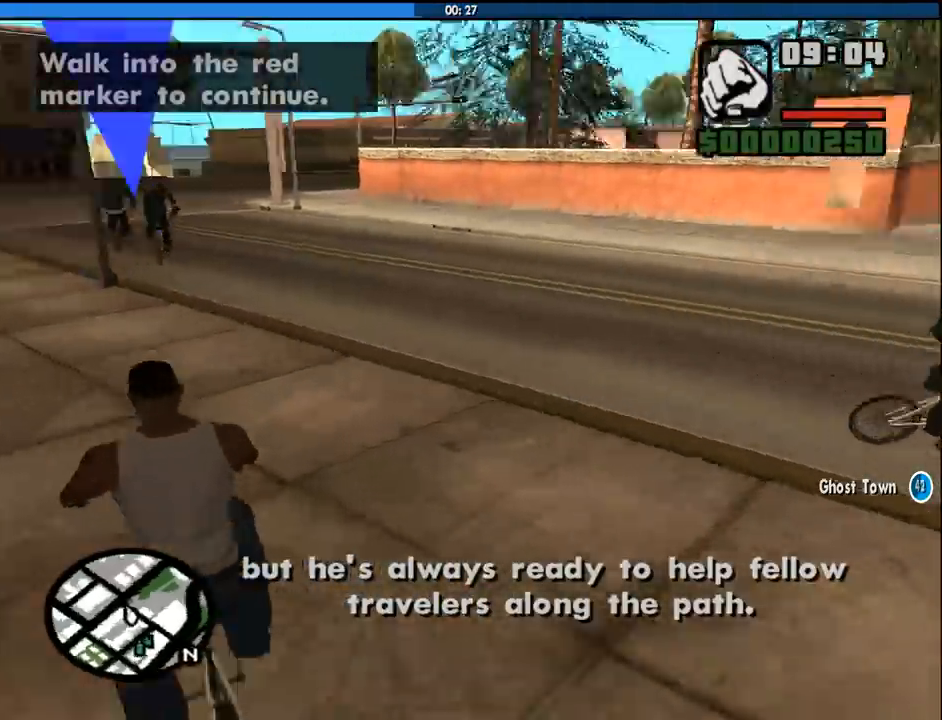
{"keys": [], "mouse": [], "events": [[33, "d", "down"], [83, "w", "down"], [133, "d", "up"], [133, "w", "up"], [233, "d", "down"], [233, "w", "down"], [317, "d", "up"], [317, "w", "up"], [417, "d", "down"], [417, "w", "down"], [467, "d", "up"], [467, "w", "up"]]}
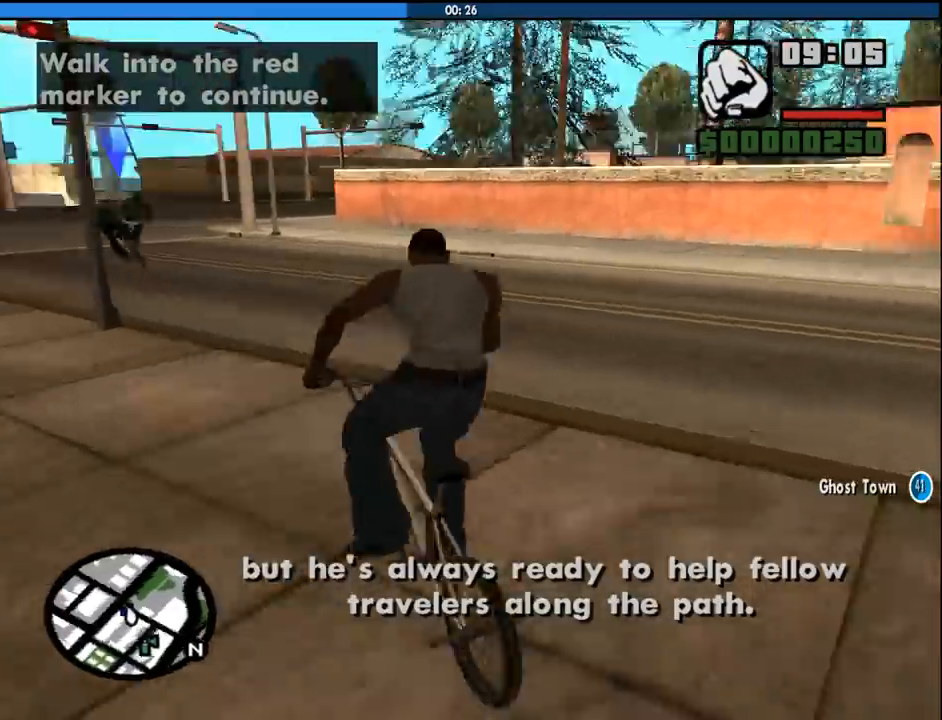
{"keys": [], "mouse": [], "events": [[50, "d", "down"], [50, "w", "down"], [150, "d", "up"], [150, "w", "up"], [250, "d", "down"], [250, "w", "down"], [283, "d", "up"], [333, "w", "up"]]}
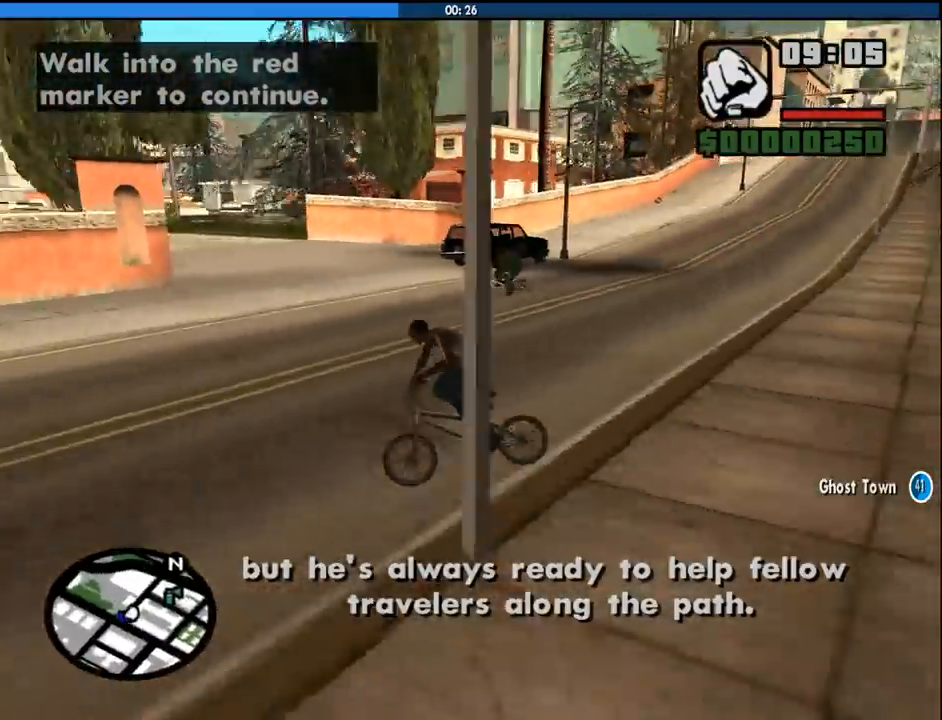
{"keys": ["a"], "mouse": [], "events": [[400, "a", "down"], [400, "w", "down"], [450, "w", "up"]]}
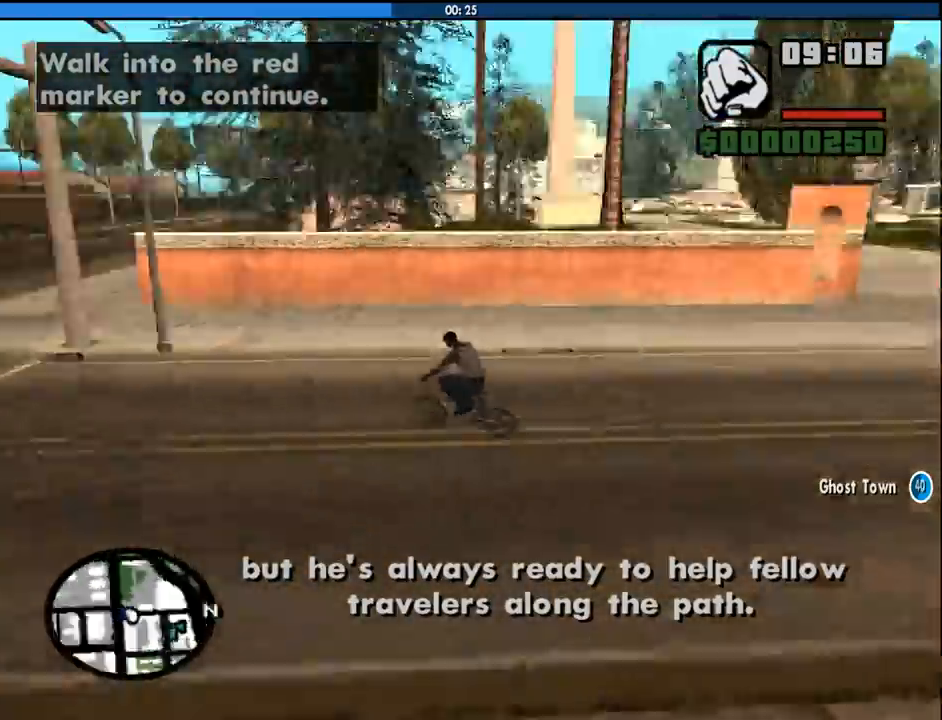
{"keys": ["w"], "mouse": [], "events": [[83, "w", "down"], [183, "w", "up"], [267, "w", "down"], [317, "a", "up"], [317, "w", "up"], [467, "w", "down"]]}
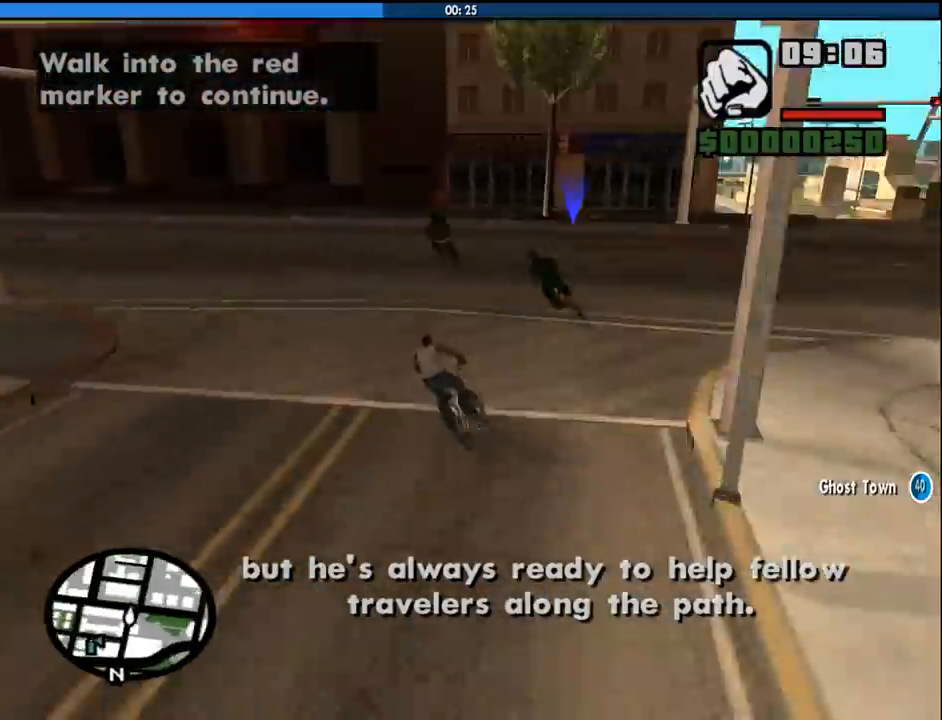
{"keys": [], "mouse": [], "events": [[50, "w", "up"], [100, "a", "down"], [150, "w", "down"], [200, "w", "up"], [283, "s", "down"], [383, "s", "up"], [483, "a", "up"]]}
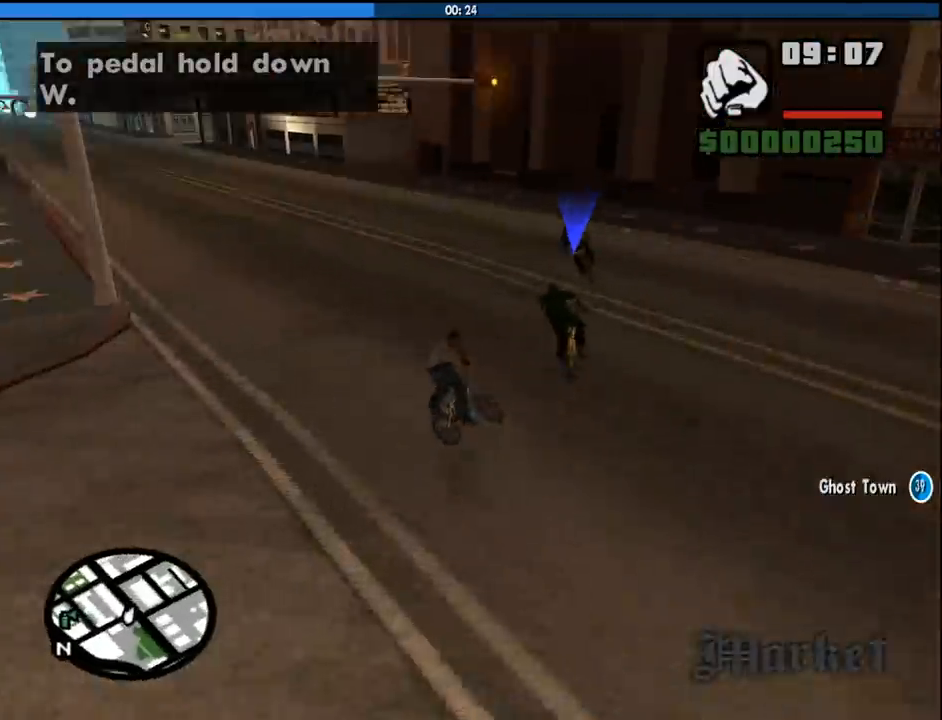
{"keys": [], "mouse": [], "events": [[67, "a", "down"], [300, "a", "up"]]}
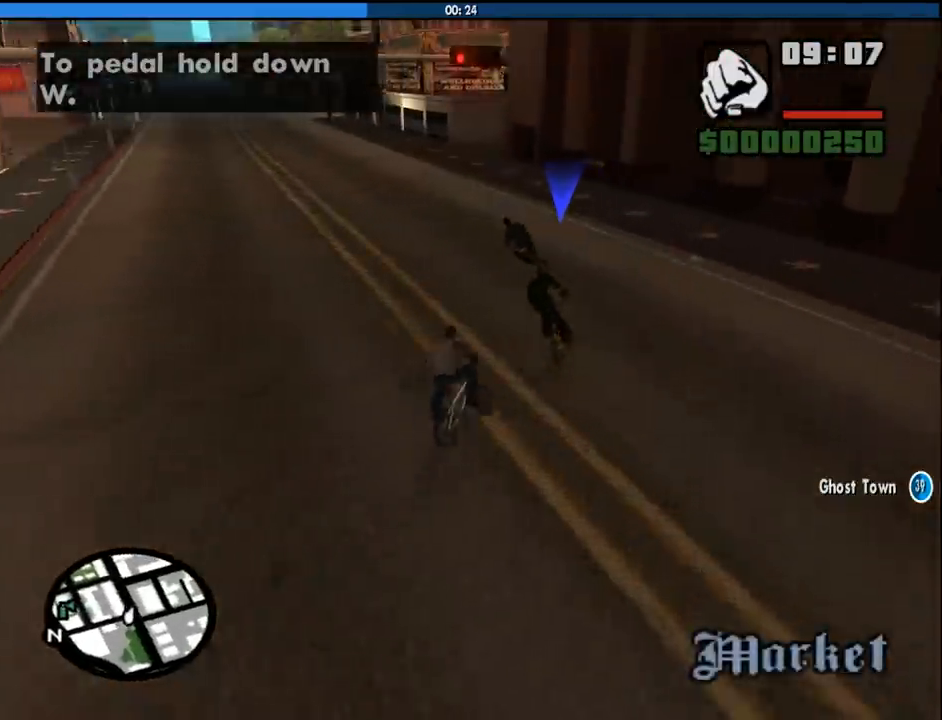
{"keys": [], "mouse": [], "events": [[183, "a", "down"], [367, "w", "down"], [467, "a", "up"], [467, "w", "up"]]}
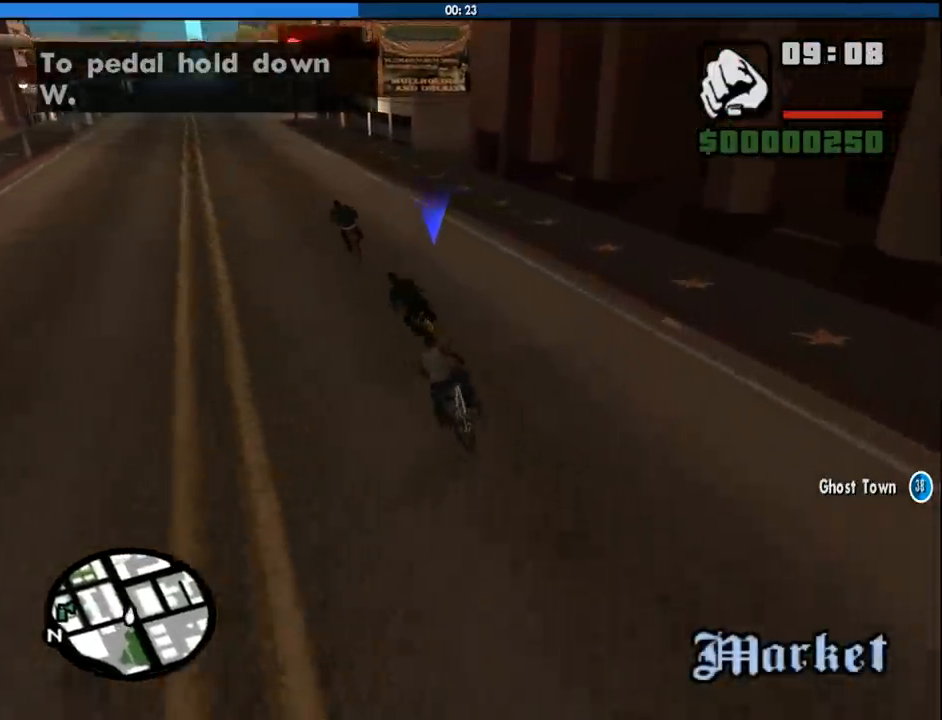
{"keys": ["a"], "mouse": [], "events": [[50, "w", "down"], [100, "a", "down"], [150, "a", "up"], [150, "w", "up"], [283, "a", "down"], [333, "w", "down"], [483, "w", "up"]]}
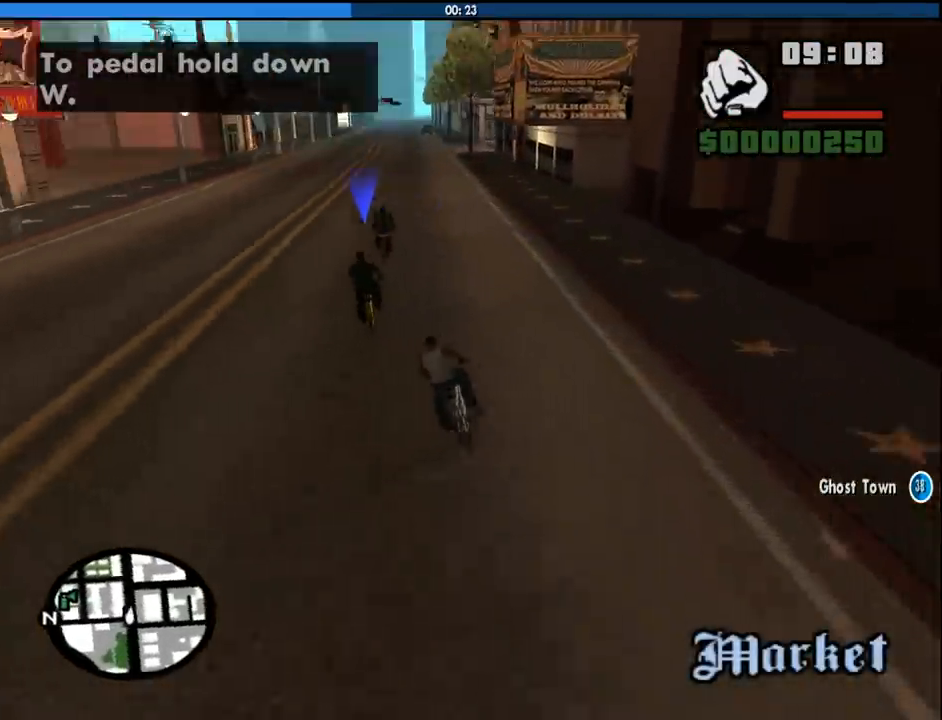
{"keys": [], "mouse": [], "events": [[17, "a", "up"], [117, "w", "down"], [217, "w", "up"], [300, "w", "down"], [400, "a", "down"], [500, "a", "up"], [500, "w", "up"]]}